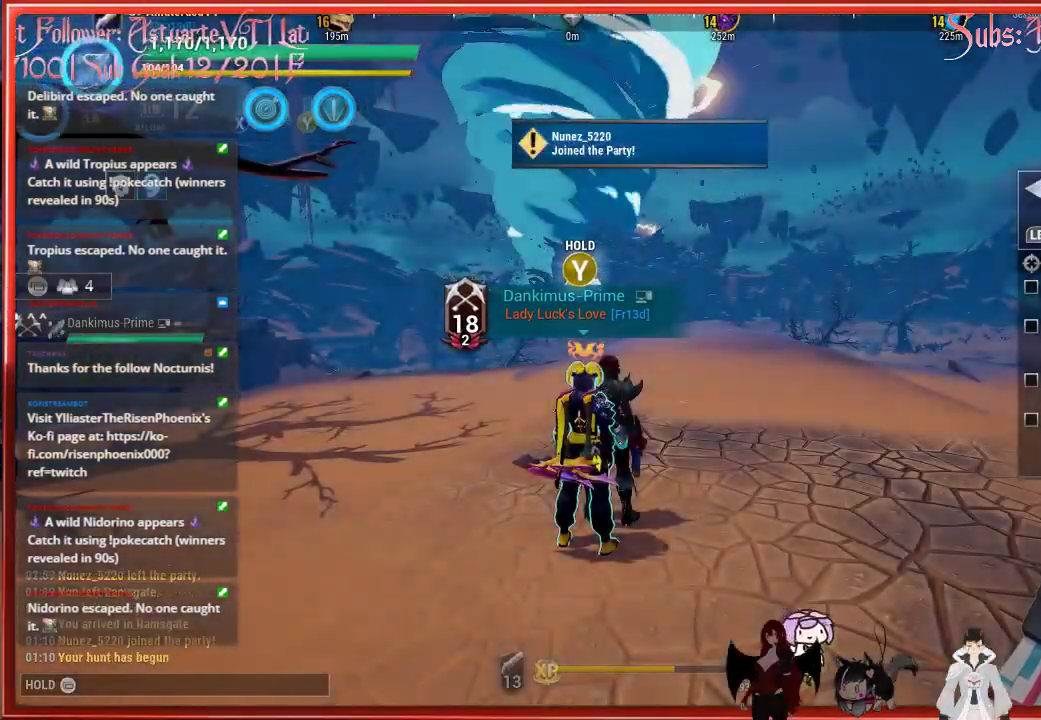
Gameplay with a controller (Xbox layout); each line is a JSON object with the inputs held at the frame after it. "events" lists button and stick changes between this image and that frame as [ms after this image, input, new state], when the widget could be followed in between.
{"buttons": [], "left_stick": "down-right", "right_stick": "center", "events": [[267, "left_stick", "down-right"]]}
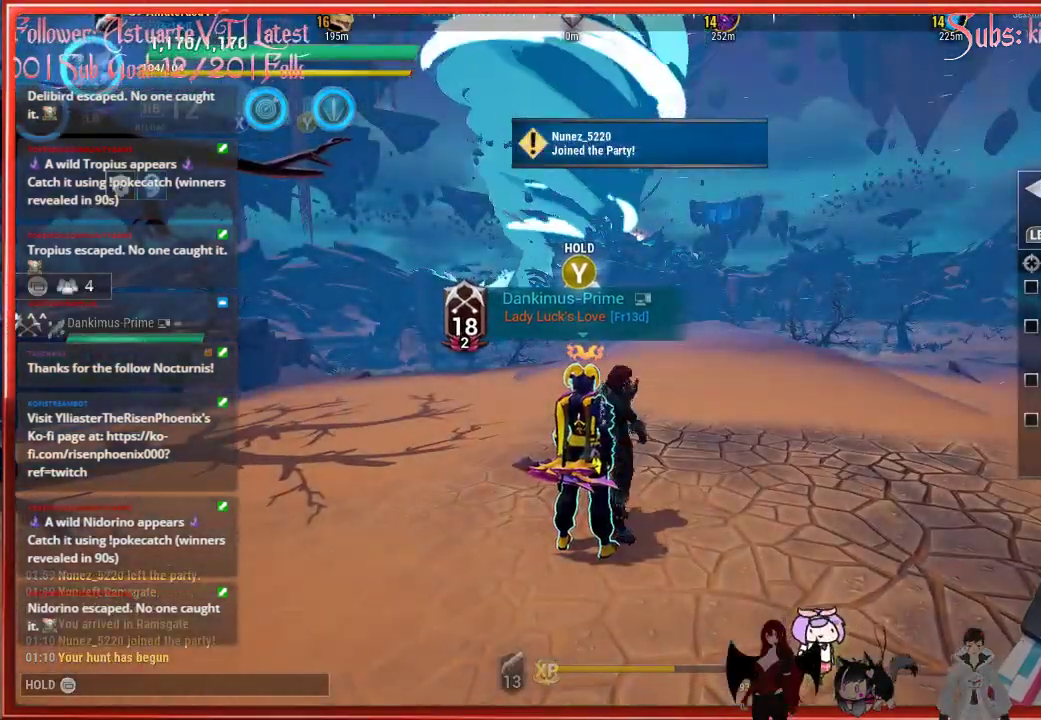
{"buttons": [], "left_stick": "down-right", "right_stick": "center", "events": []}
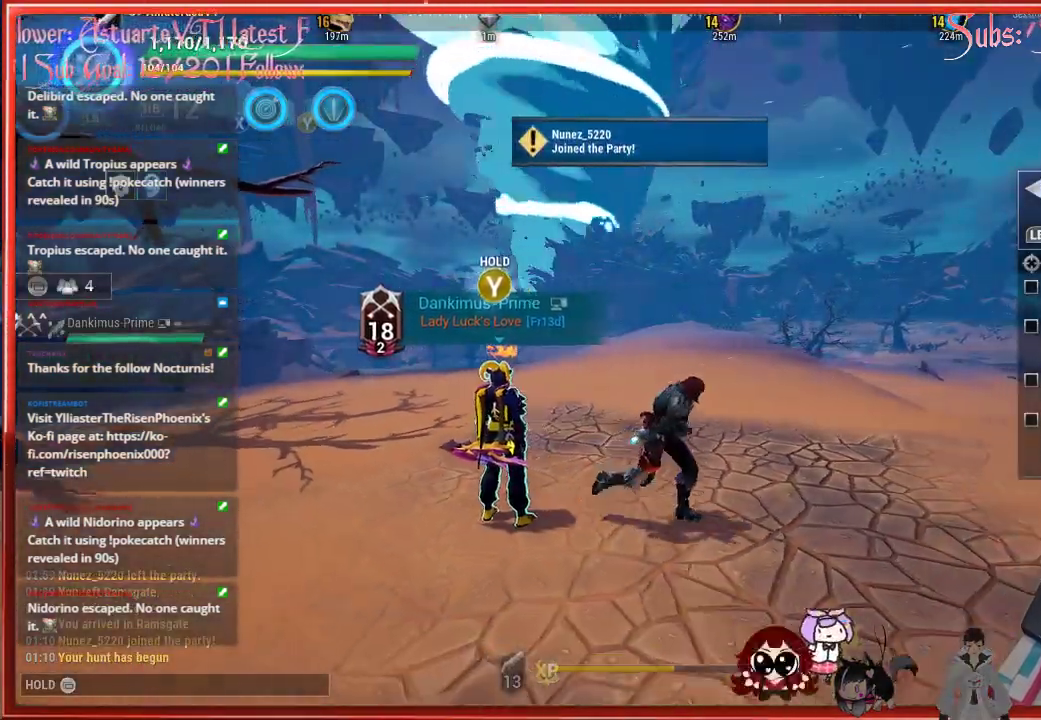
{"buttons": [], "left_stick": "center", "right_stick": "center", "events": [[133, "left_stick", "center"]]}
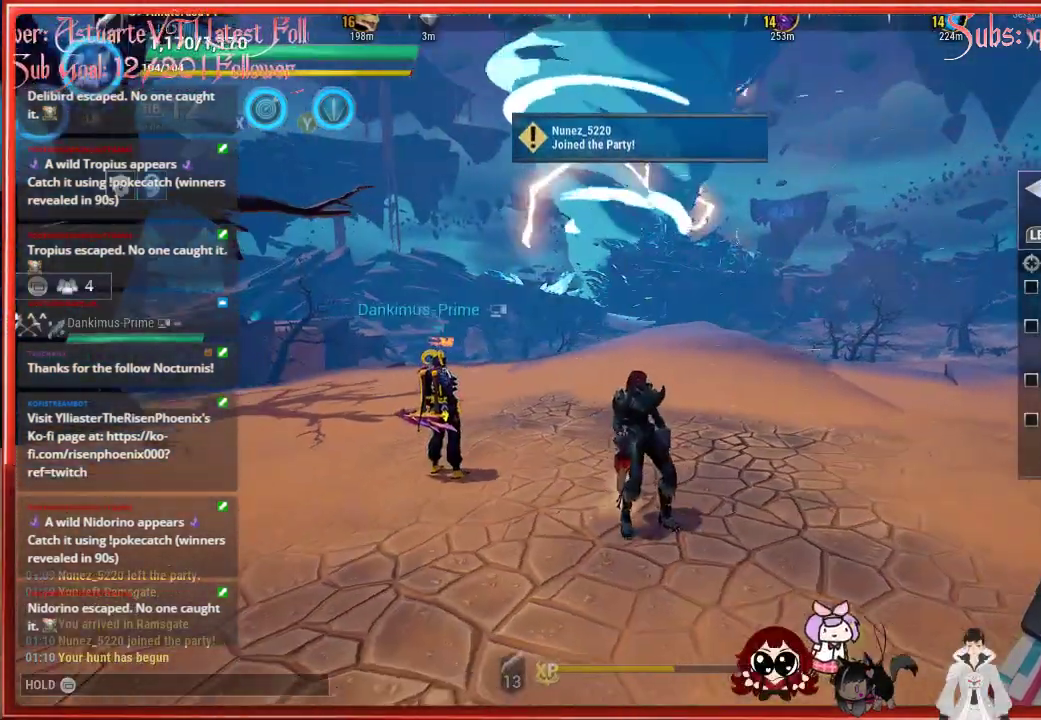
{"buttons": [], "left_stick": "up-left", "right_stick": "center", "events": [[233, "left_stick", "up-left"]]}
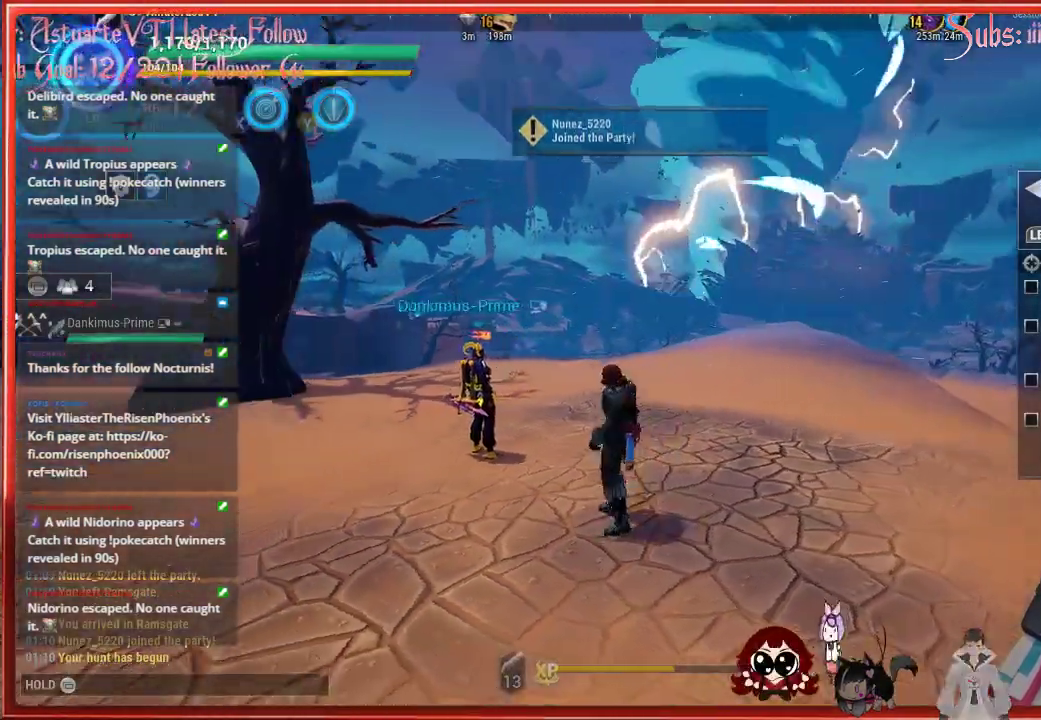
{"buttons": [], "left_stick": "up-left", "right_stick": "center", "events": []}
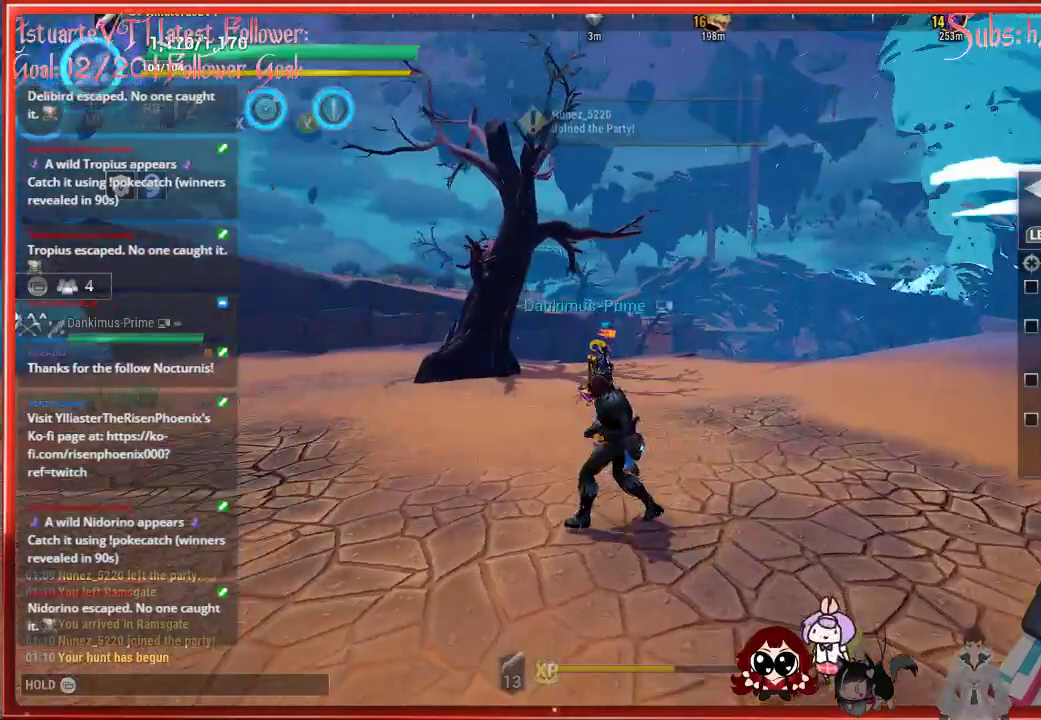
{"buttons": [], "left_stick": "up-left", "right_stick": "center", "events": []}
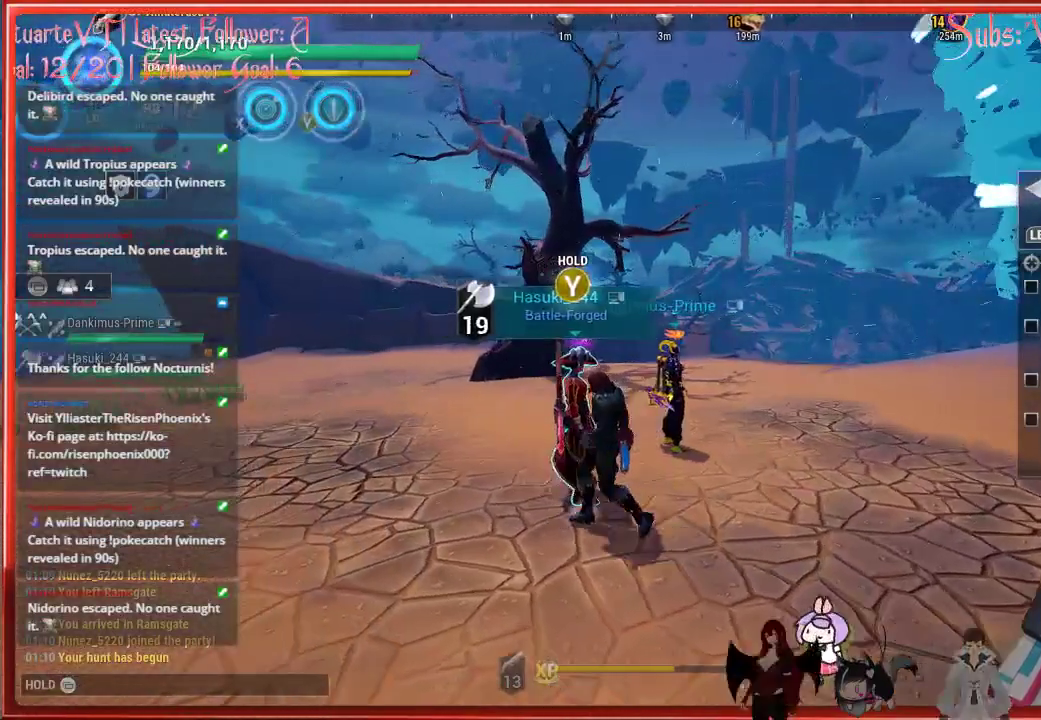
{"buttons": [], "left_stick": "up-left", "right_stick": "center", "events": []}
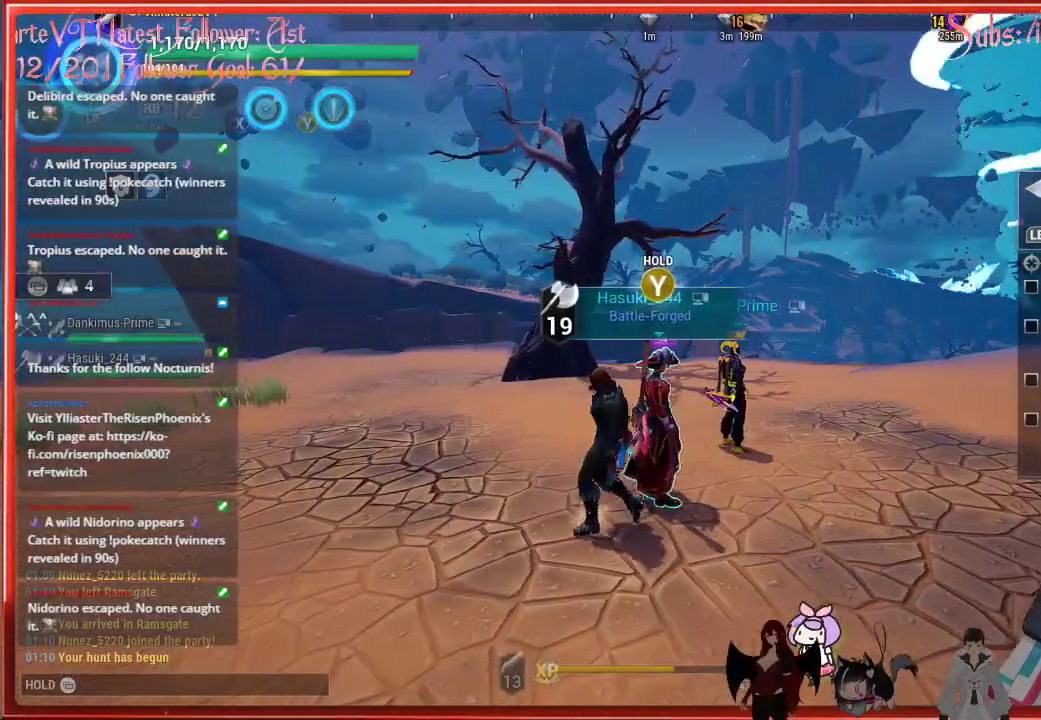
{"buttons": [], "left_stick": "up-left", "right_stick": "center", "events": []}
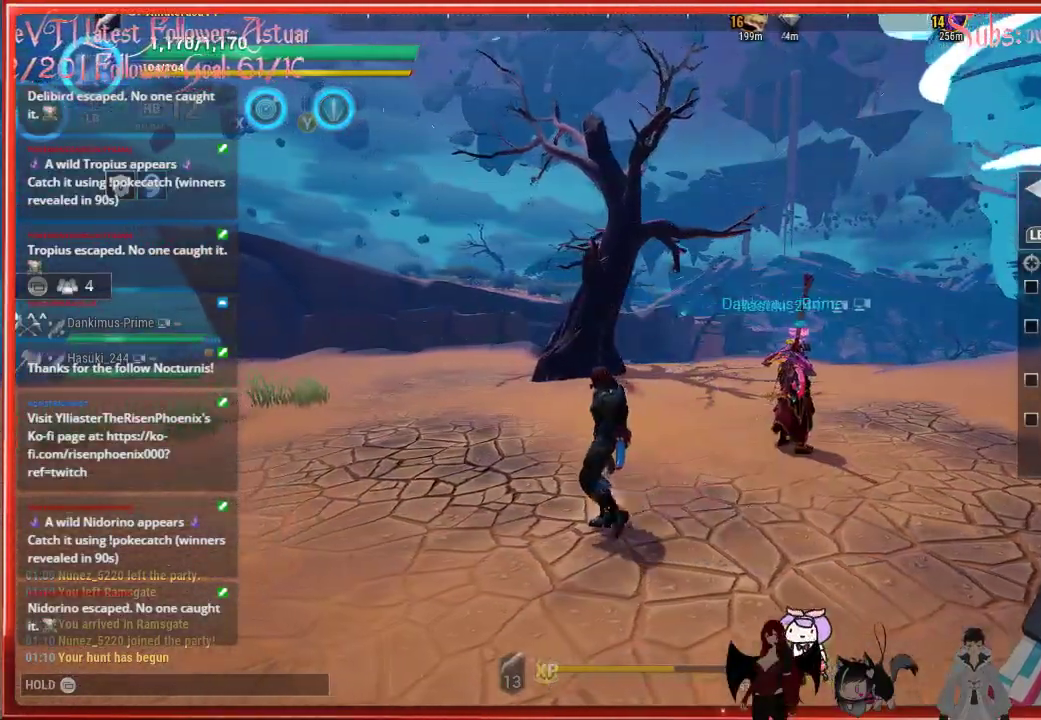
{"buttons": [], "left_stick": "up-left", "right_stick": "right", "events": [[67, "right_stick", "right"]]}
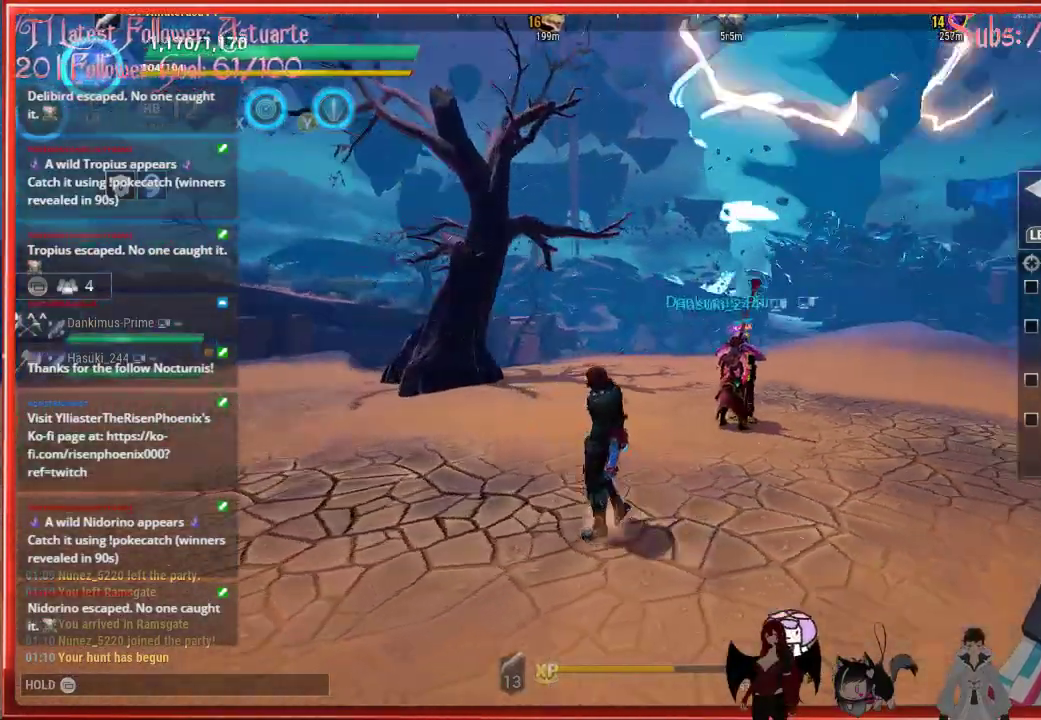
{"buttons": [], "left_stick": "up-left", "right_stick": "right", "events": []}
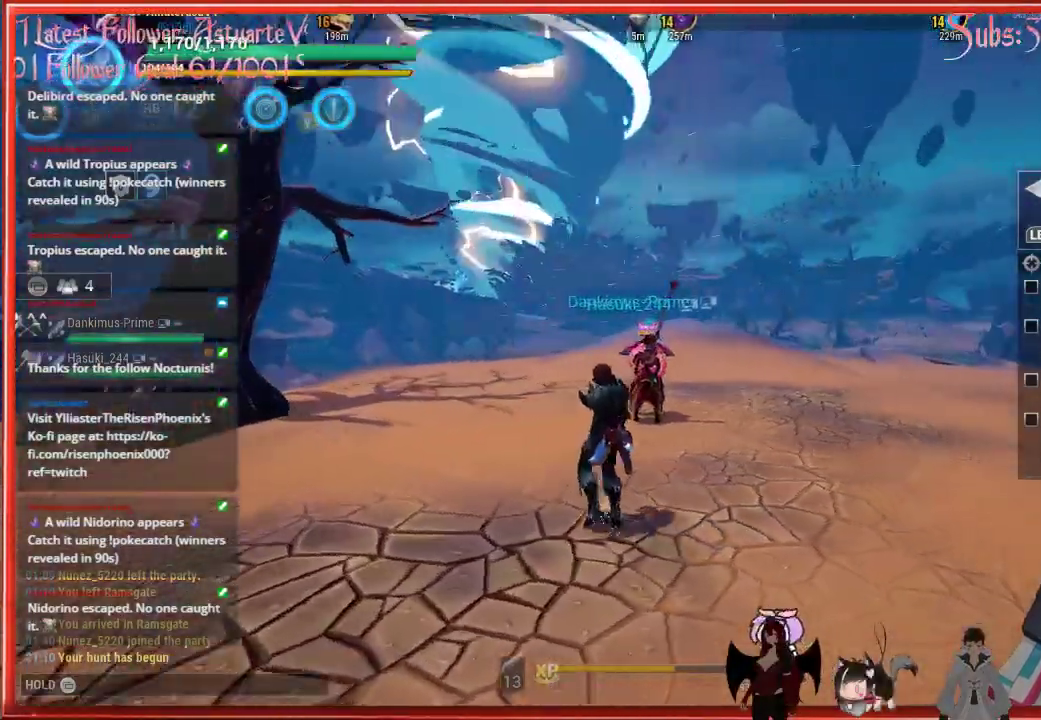
{"buttons": ["R2"], "left_stick": "up-left", "right_stick": "down-right", "events": [[333, "right_stick", "down-right"], [450, "R2", "down"]]}
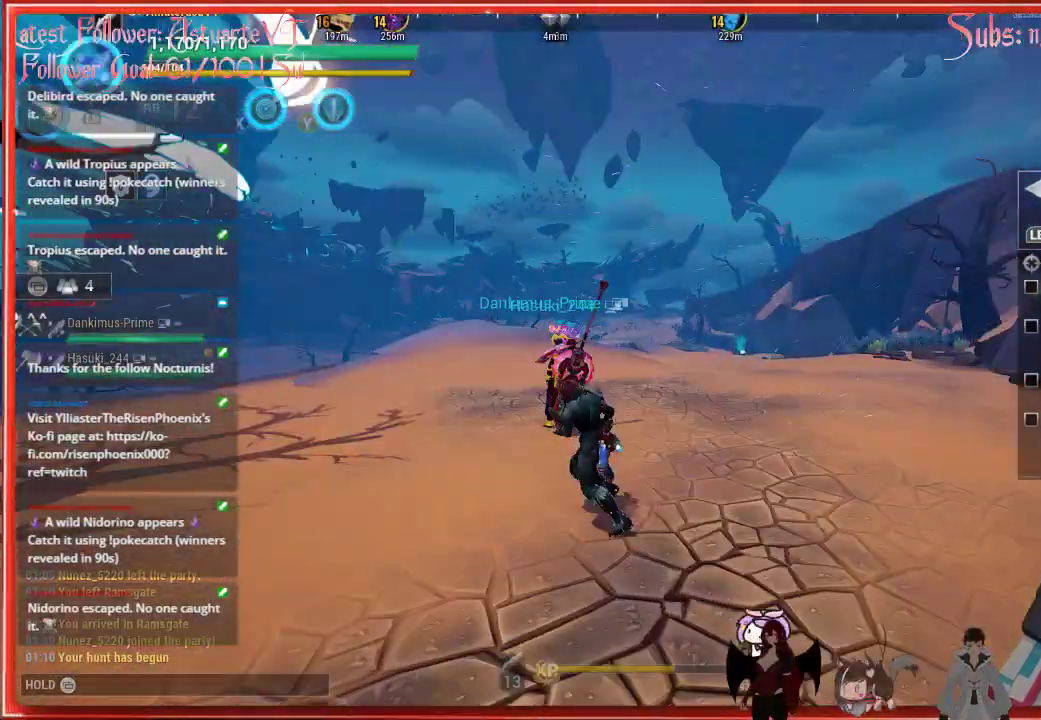
{"buttons": ["R2"], "left_stick": "up-left", "right_stick": "down-right", "events": []}
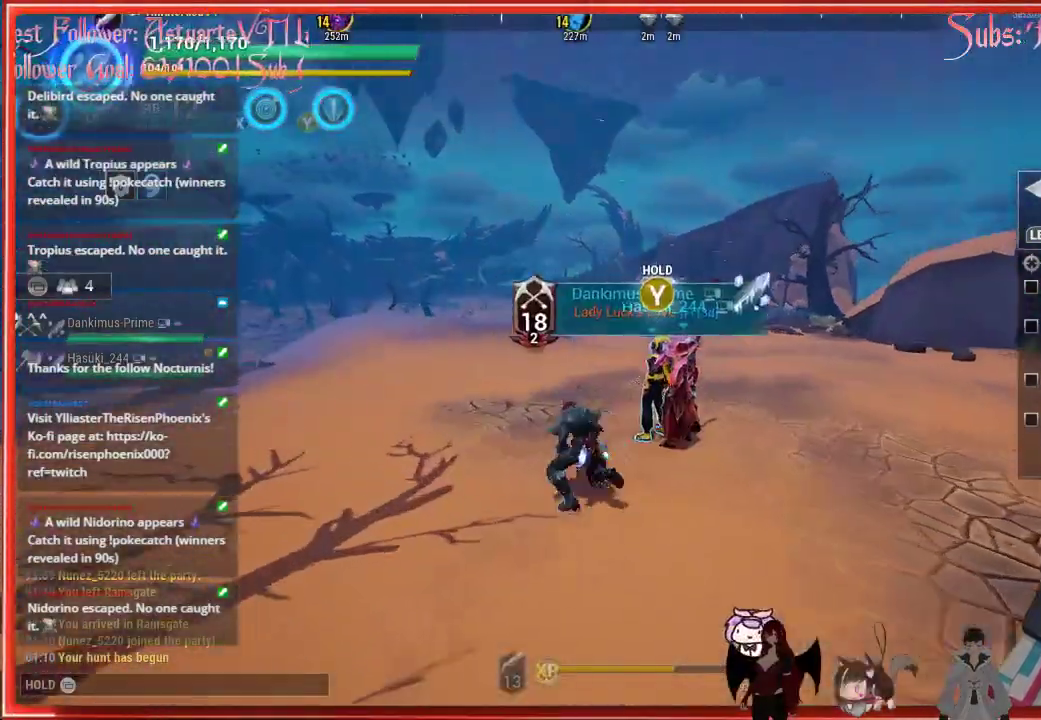
{"buttons": ["R2"], "left_stick": "up-left", "right_stick": "down-left", "events": [[67, "right_stick", "down"], [417, "right_stick", "down-left"]]}
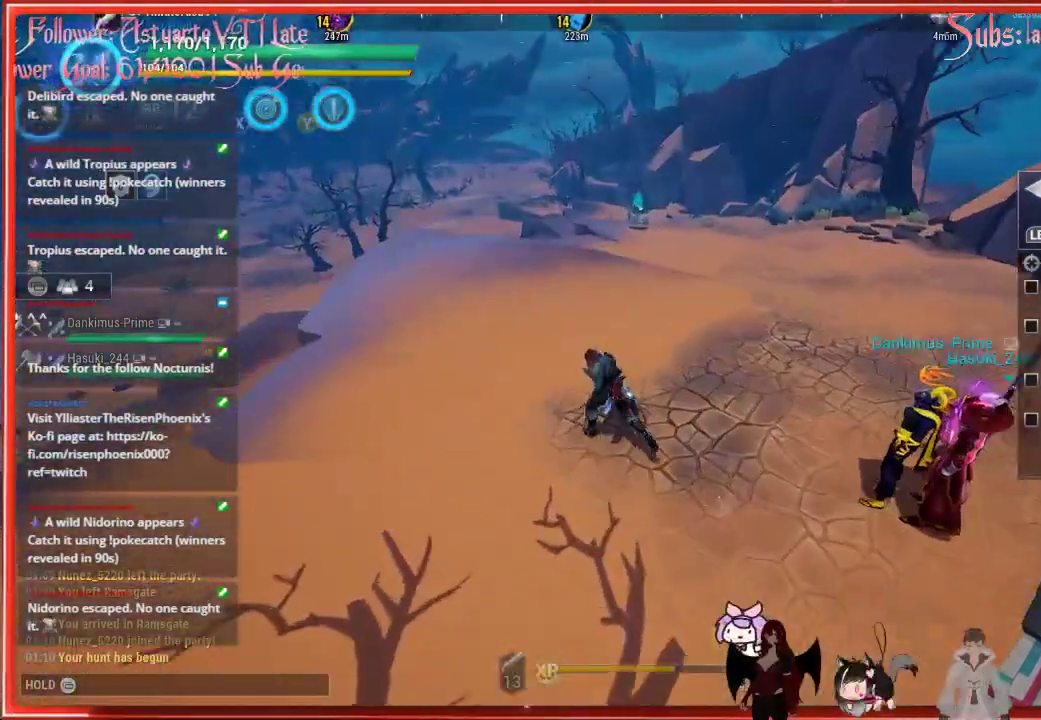
{"buttons": ["R2"], "left_stick": "up-left", "right_stick": "left", "events": [[467, "right_stick", "left"]]}
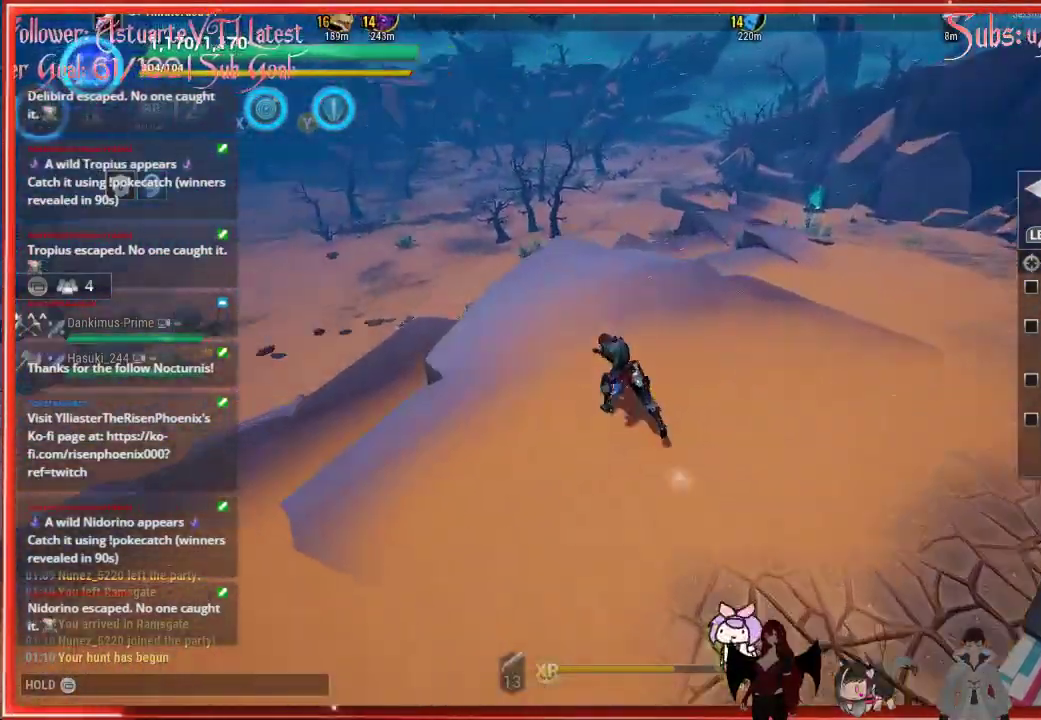
{"buttons": ["A", "R2"], "left_stick": "up-left", "right_stick": "center", "events": [[83, "right_stick", "center"], [450, "A", "down"]]}
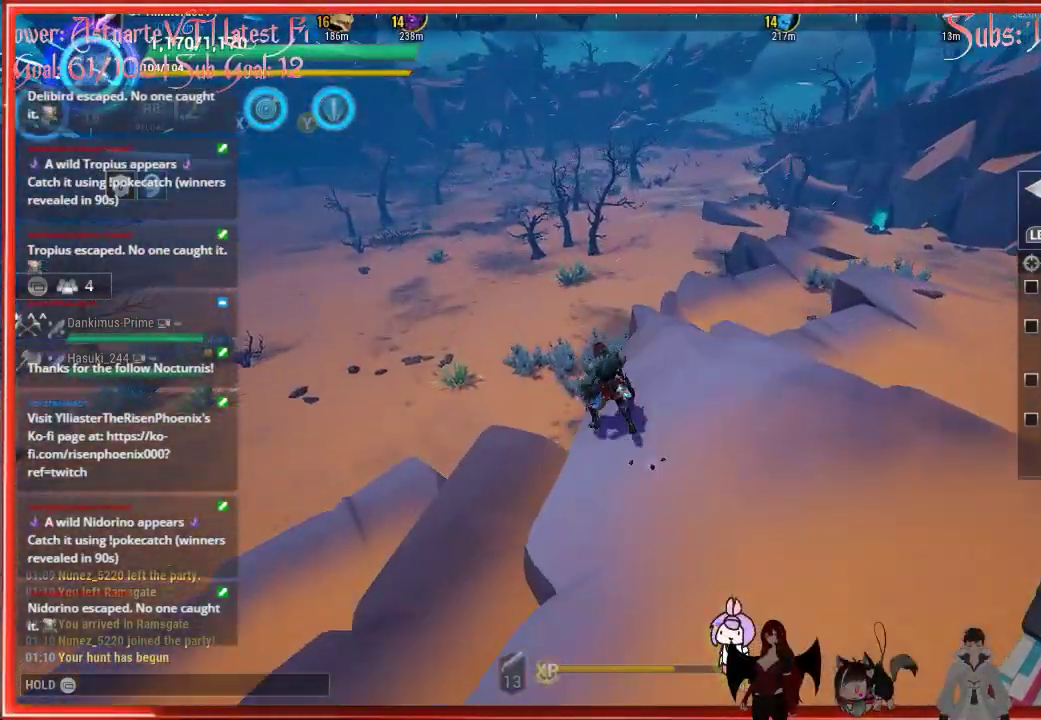
{"buttons": ["A", "R2"], "left_stick": "up-left", "right_stick": "center", "events": [[100, "A", "up"], [467, "A", "down"]]}
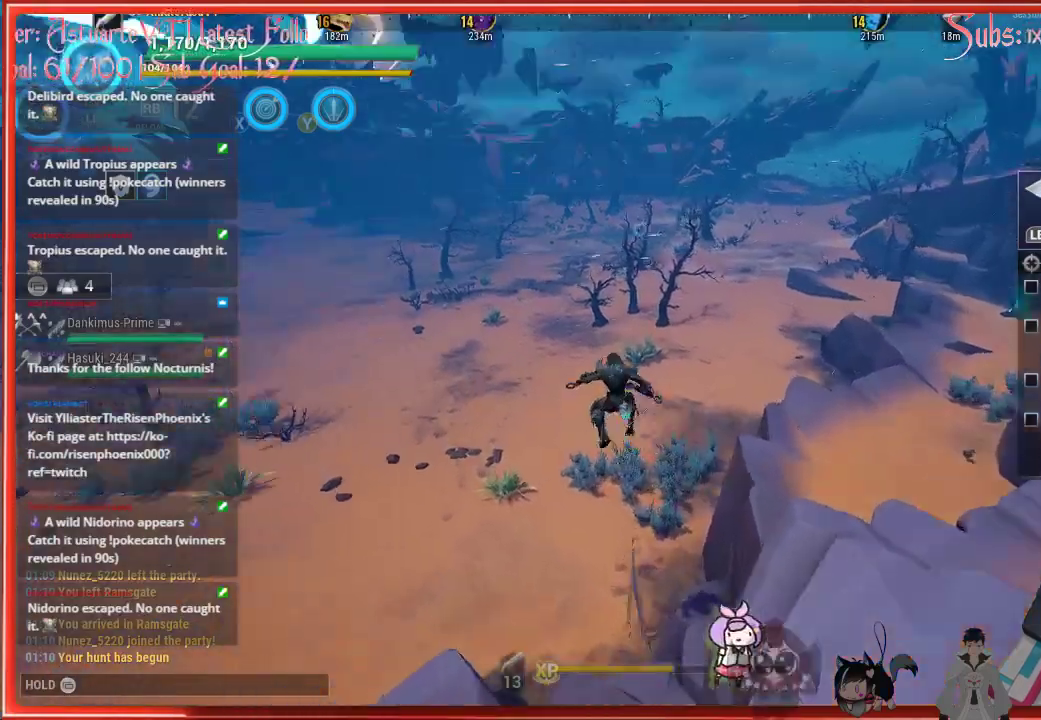
{"buttons": ["A", "R2"], "left_stick": "up", "right_stick": "center", "events": [[200, "left_stick", "up"]]}
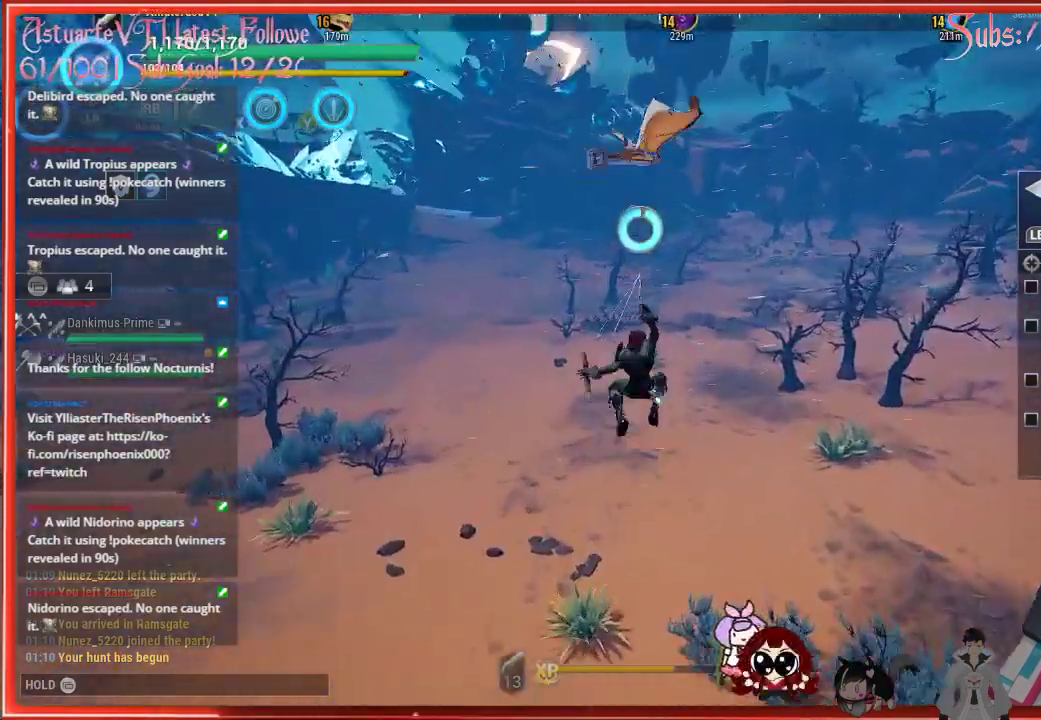
{"buttons": ["R2"], "left_stick": "up", "right_stick": "center", "events": [[167, "A", "up"]]}
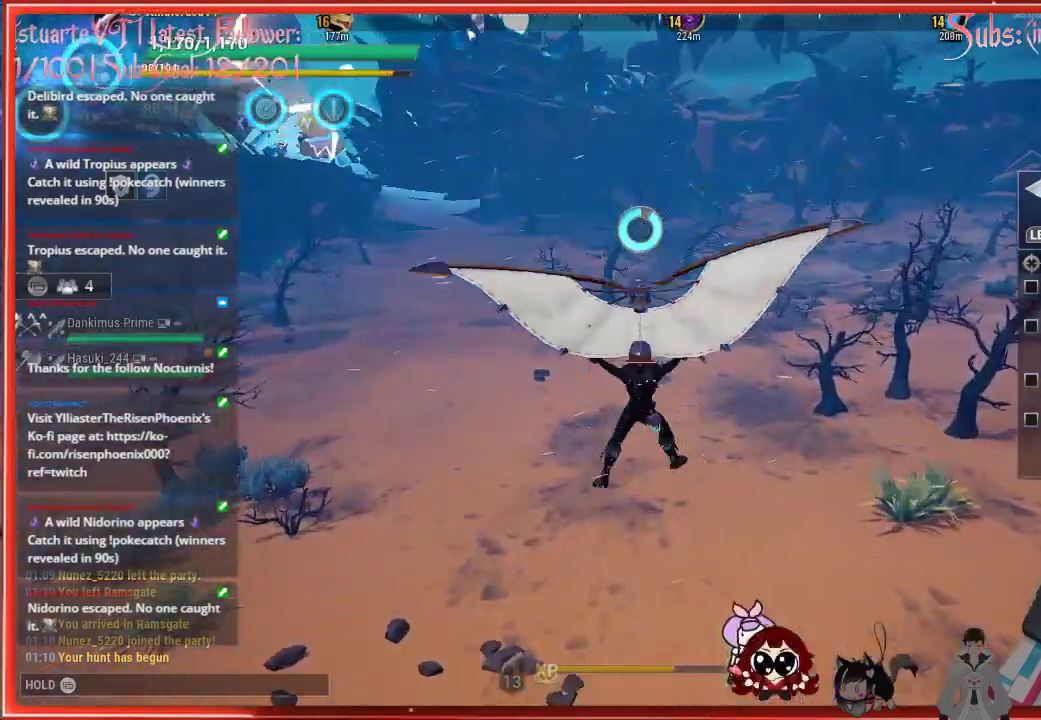
{"buttons": ["R2"], "left_stick": "up-right", "right_stick": "right", "events": [[450, "left_stick", "up-right"], [483, "right_stick", "right"]]}
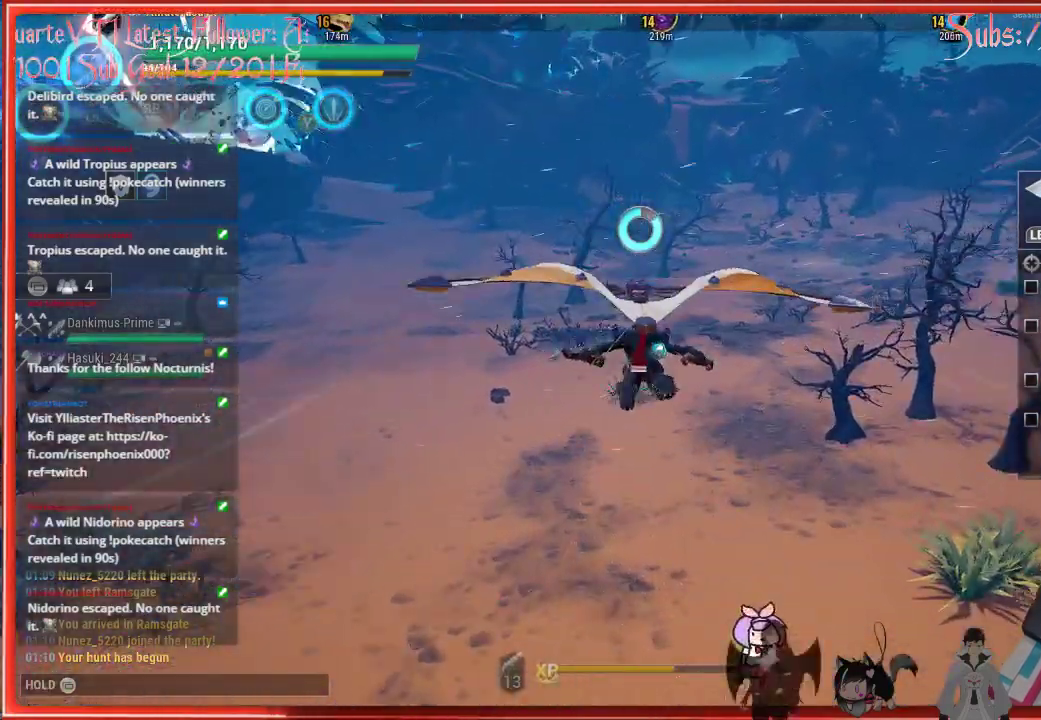
{"buttons": ["R2"], "left_stick": "up-right", "right_stick": "right", "events": []}
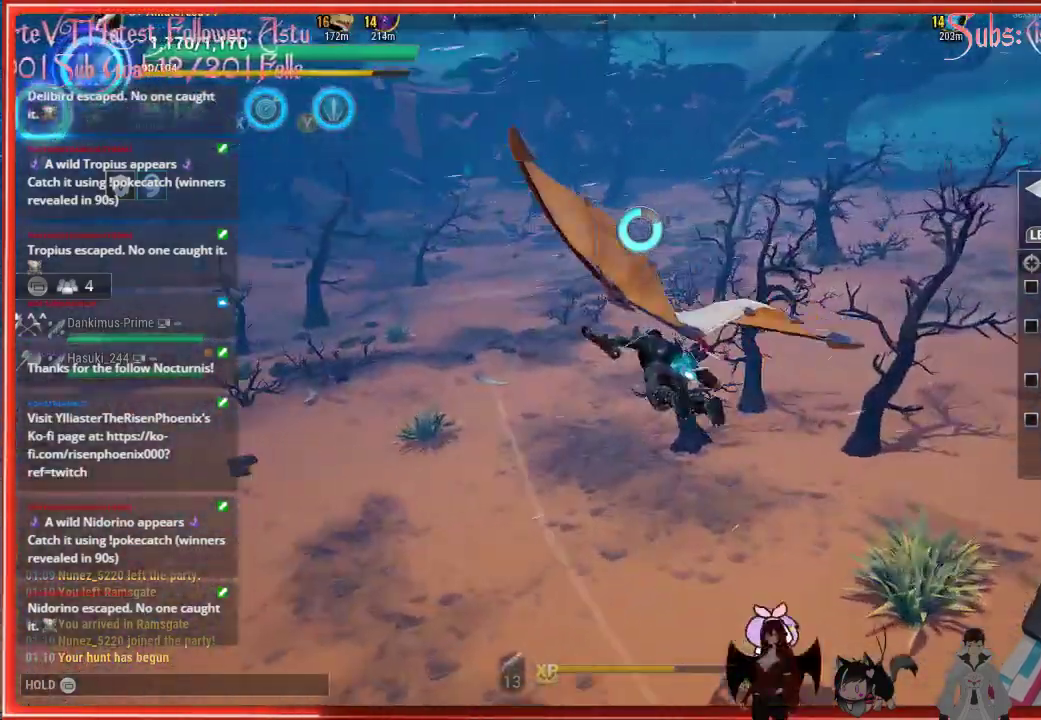
{"buttons": ["R2"], "left_stick": "up-right", "right_stick": "right", "events": []}
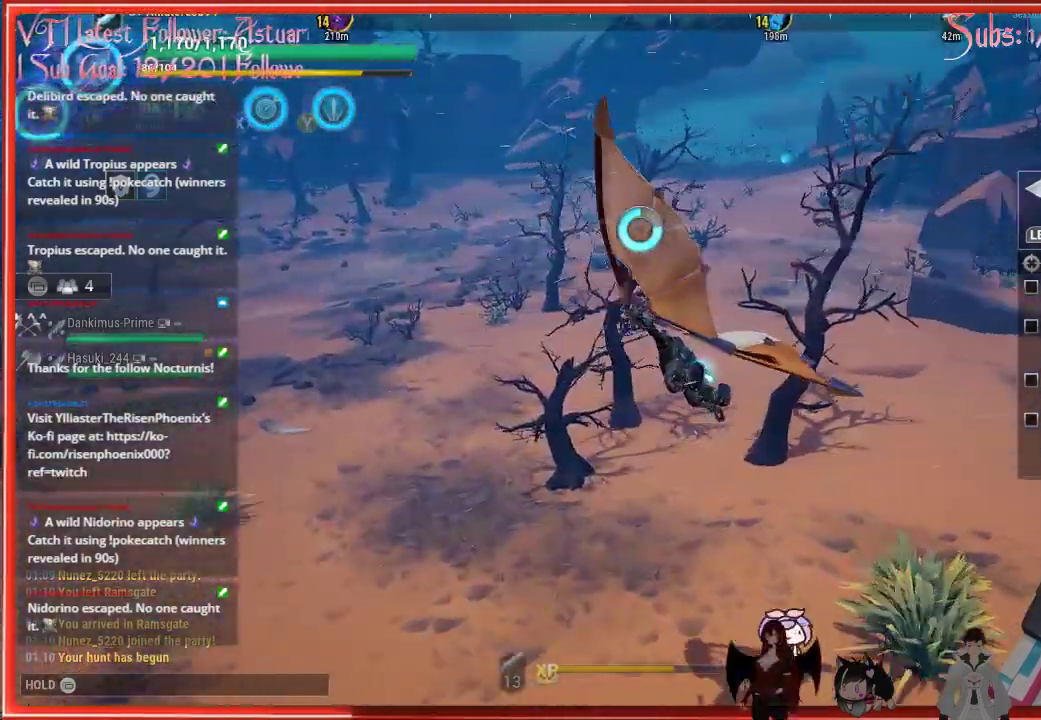
{"buttons": ["R2"], "left_stick": "up-right", "right_stick": "right", "events": []}
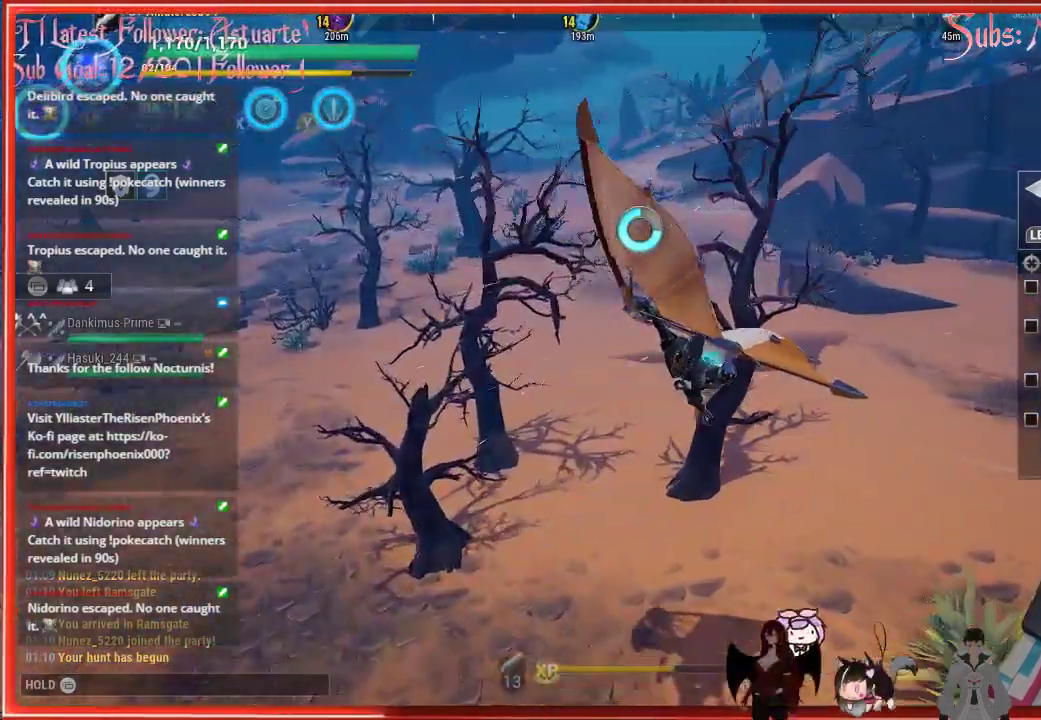
{"buttons": ["R2"], "left_stick": "up-right", "right_stick": "right", "events": []}
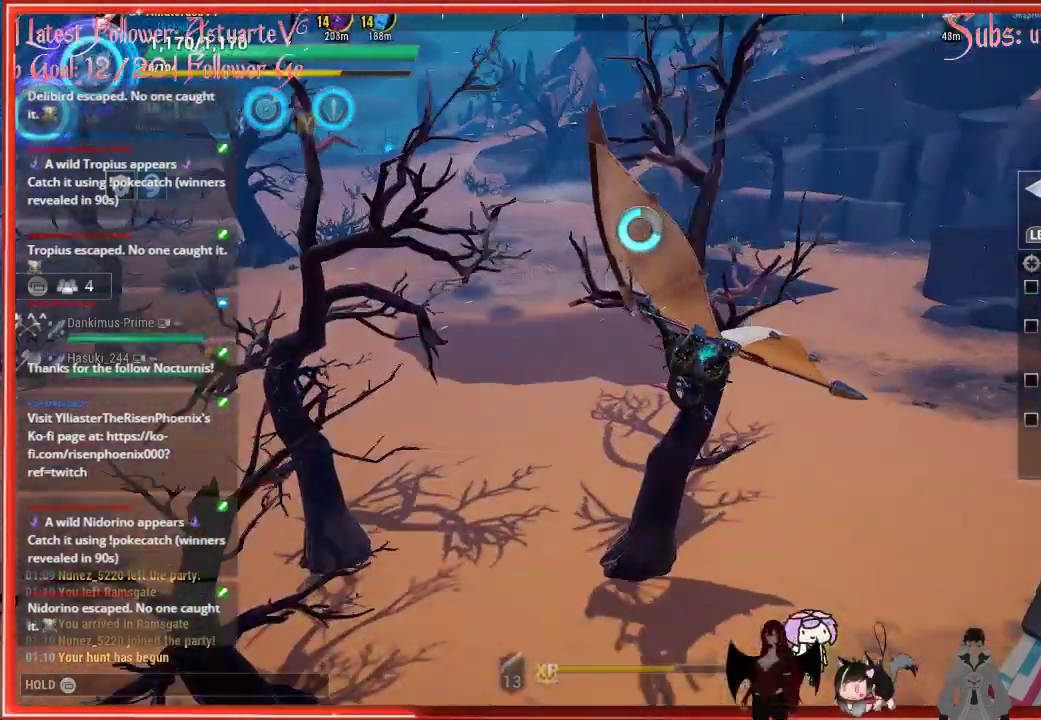
{"buttons": ["R2"], "left_stick": "up-right", "right_stick": "right", "events": []}
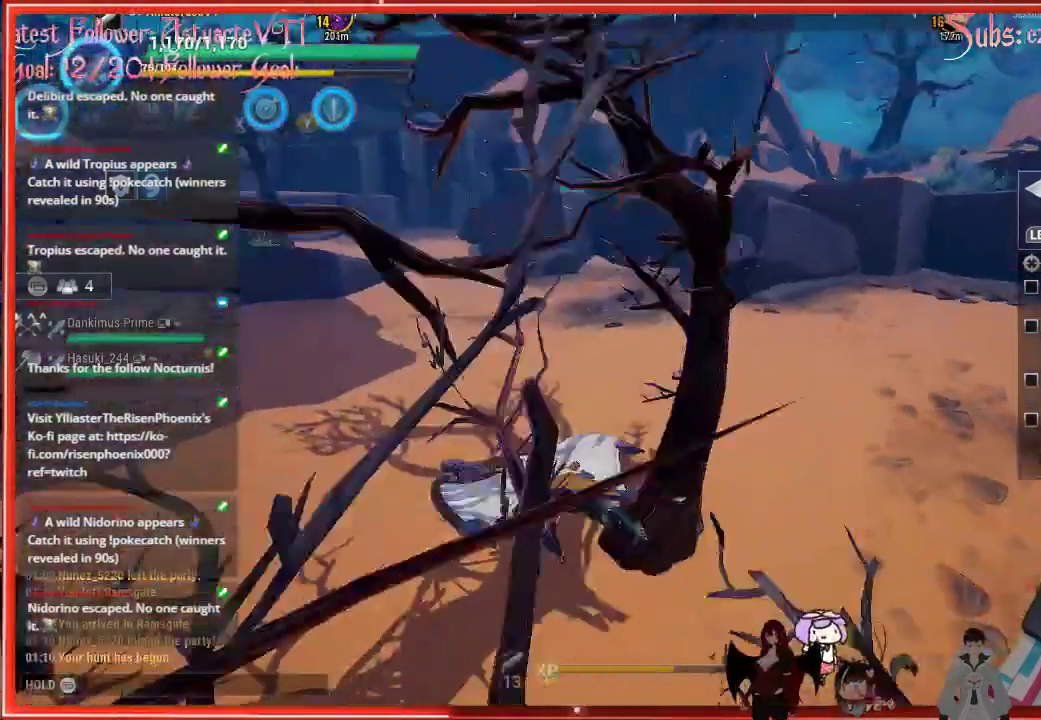
{"buttons": ["R2"], "left_stick": "up", "right_stick": "center", "events": [[67, "right_stick", "center"], [267, "left_stick", "up"]]}
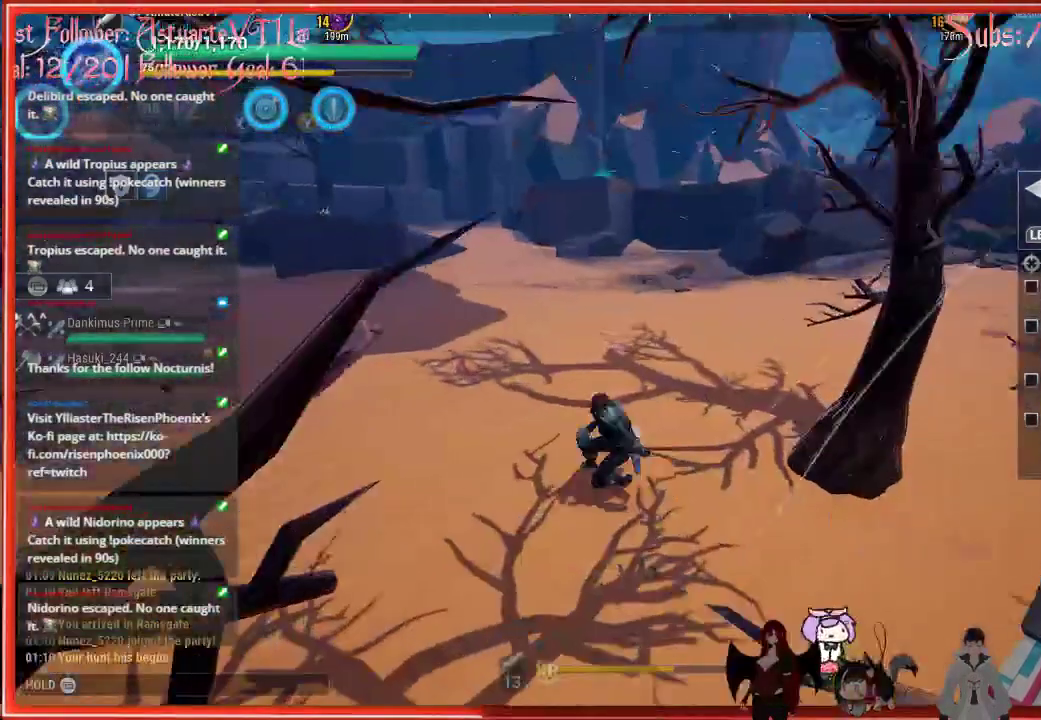
{"buttons": [], "left_stick": "up", "right_stick": "center", "events": [[450, "R2", "up"]]}
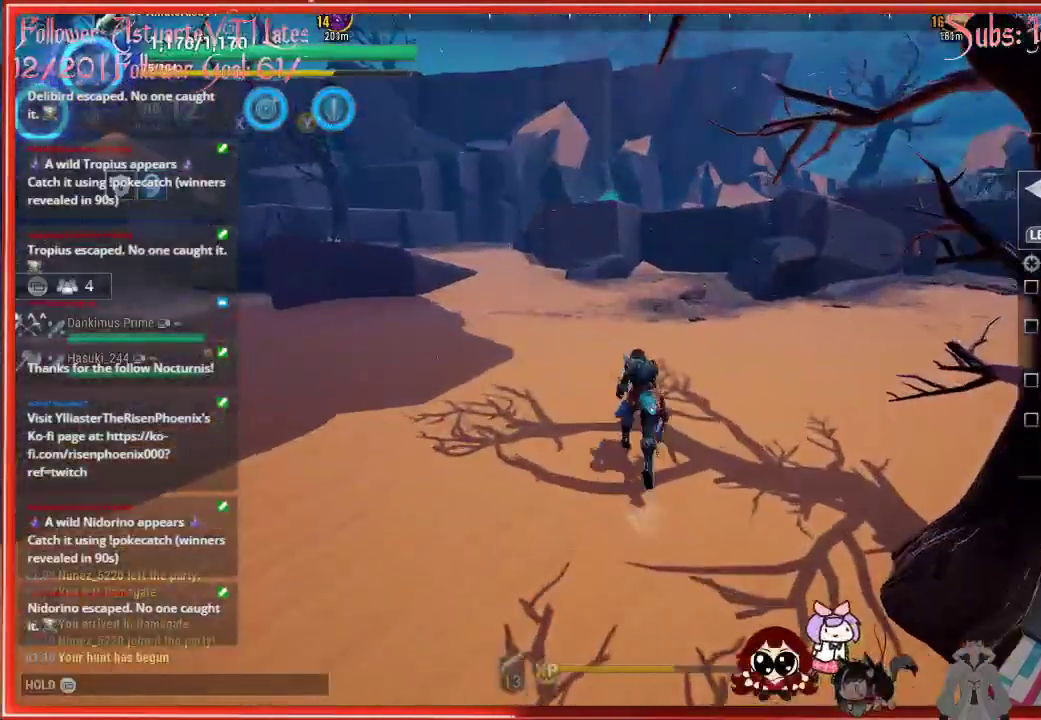
{"buttons": ["R2"], "left_stick": "up-left", "right_stick": "center", "events": [[83, "R2", "down"], [500, "left_stick", "up-left"]]}
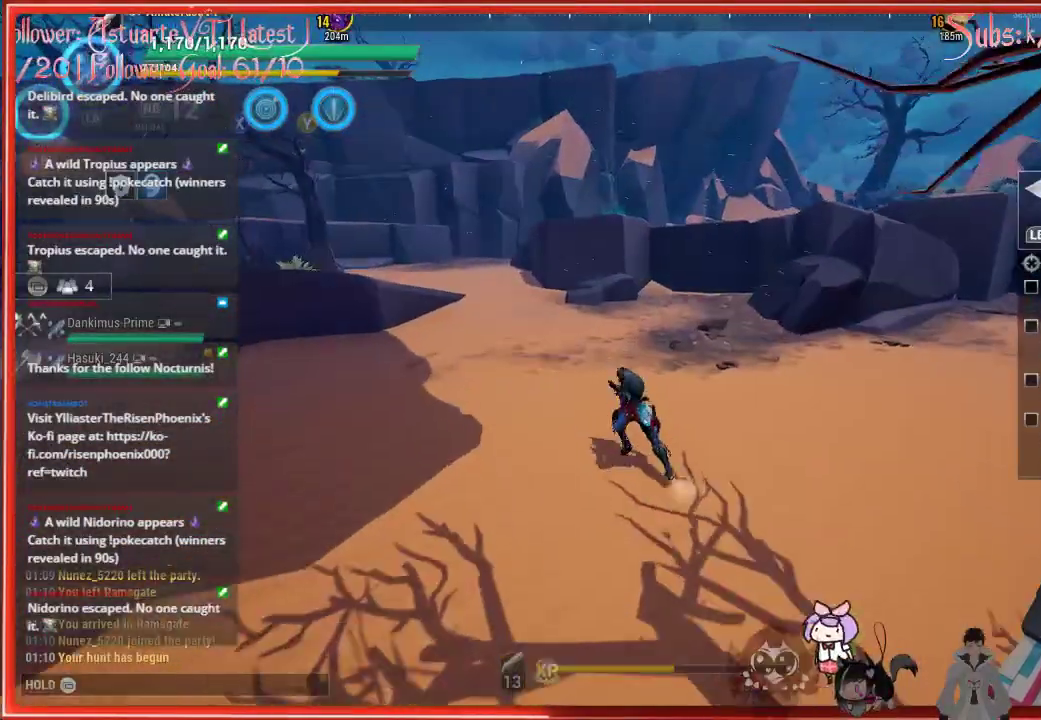
{"buttons": ["R2"], "left_stick": "up", "right_stick": "center", "events": [[250, "left_stick", "up"]]}